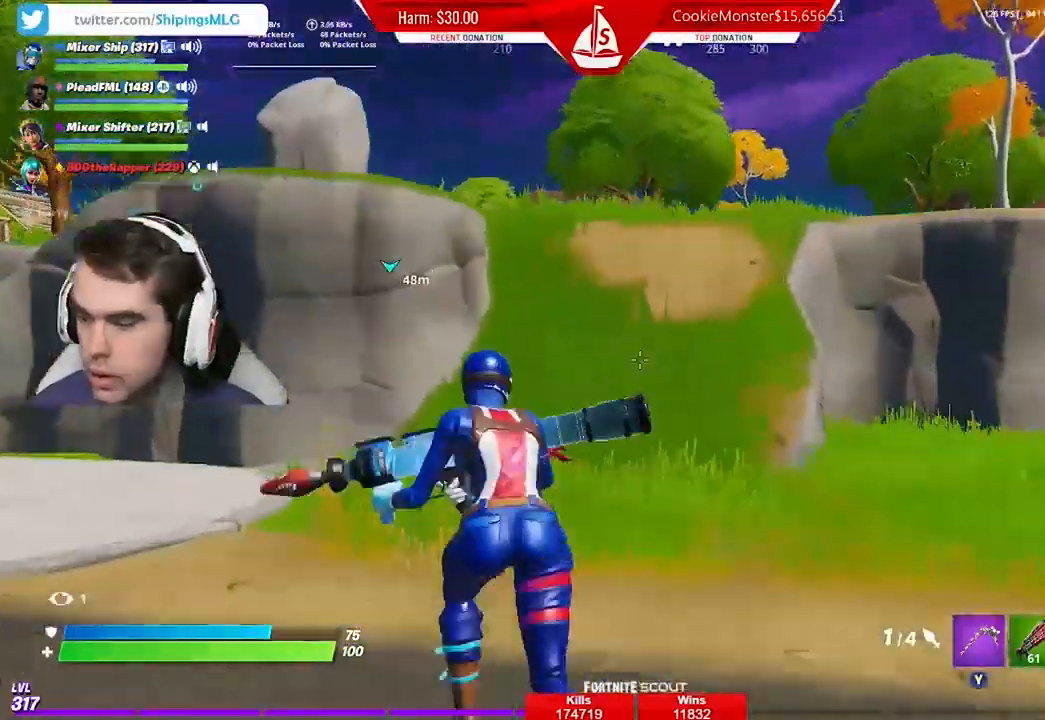
Gameplay with a controller (Xbox layout); each line is a JSON object with the inputs held at the frame after it. "events" lists button and stick changes between this image and that frame as [ms after this image, input, new state], when the widget could be followed in between.
{"buttons": ["R2"], "left_stick": "right", "right_stick": "left", "events": [[133, "left_stick", "right"], [200, "right_stick", "left"], [233, "B", "down"], [333, "left_stick", "down"], [400, "B", "up"], [400, "R2", "down"], [467, "left_stick", "right"]]}
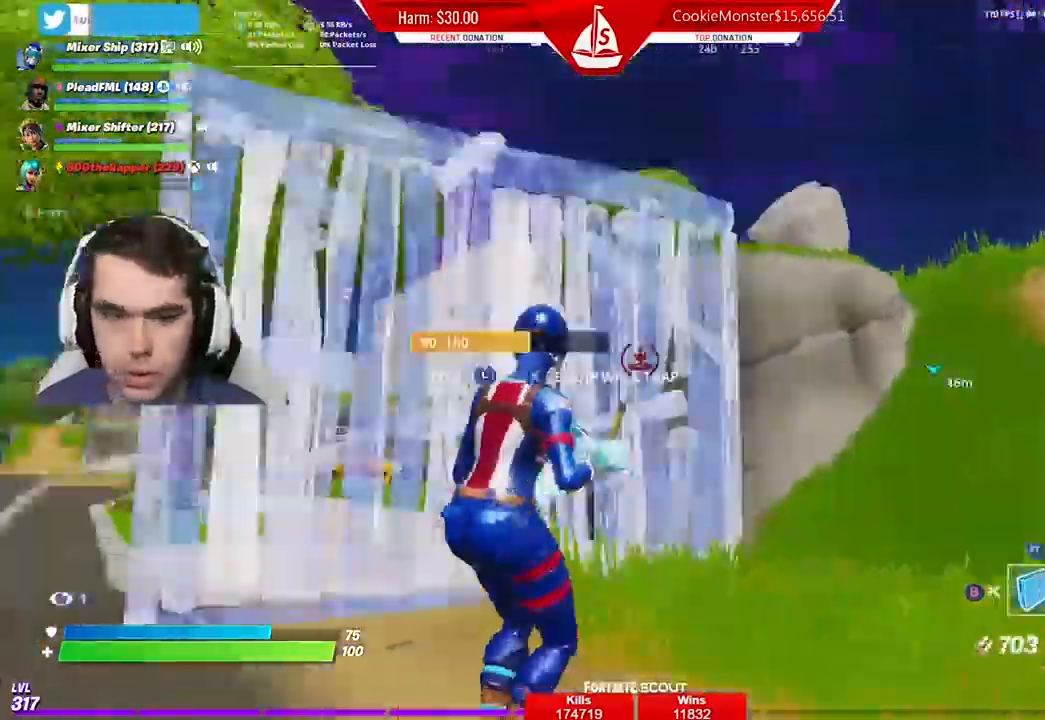
{"buttons": ["L2"], "left_stick": "up", "right_stick": "up-left", "events": [[33, "A", "down"], [100, "left_stick", "up-left"], [133, "A", "up"], [233, "left_stick", "up"], [333, "R2", "up"], [400, "L2", "down"], [467, "right_stick", "up-left"]]}
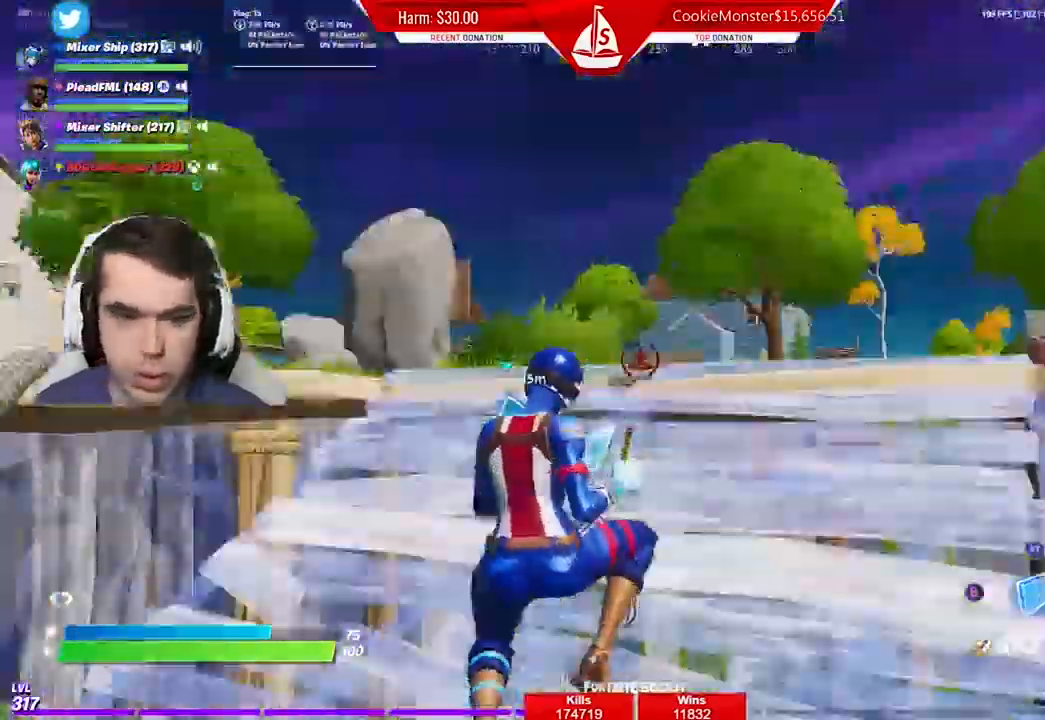
{"buttons": [], "left_stick": "up-right", "right_stick": "center", "events": [[33, "left_stick", "up-right"], [33, "right_stick", "center"], [200, "right_stick", "left"], [300, "L2", "up"], [300, "right_stick", "center"], [367, "R1", "down"], [500, "R1", "up"]]}
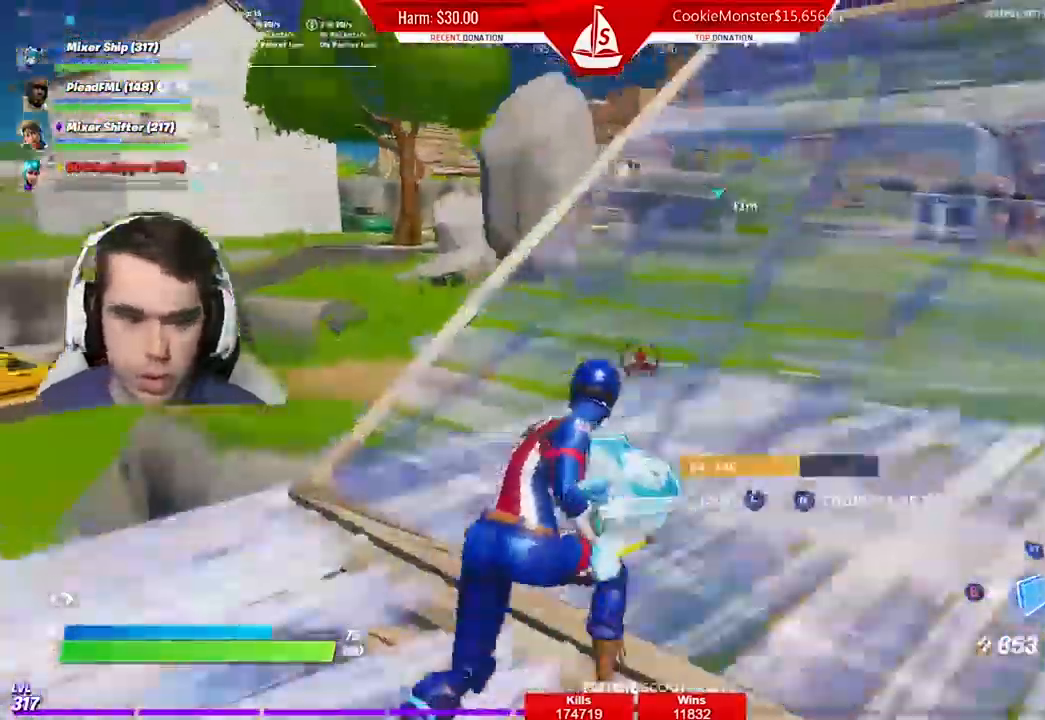
{"buttons": ["A", "R2"], "left_stick": "center", "right_stick": "center", "events": [[100, "R2", "down"], [467, "A", "down"], [500, "left_stick", "center"]]}
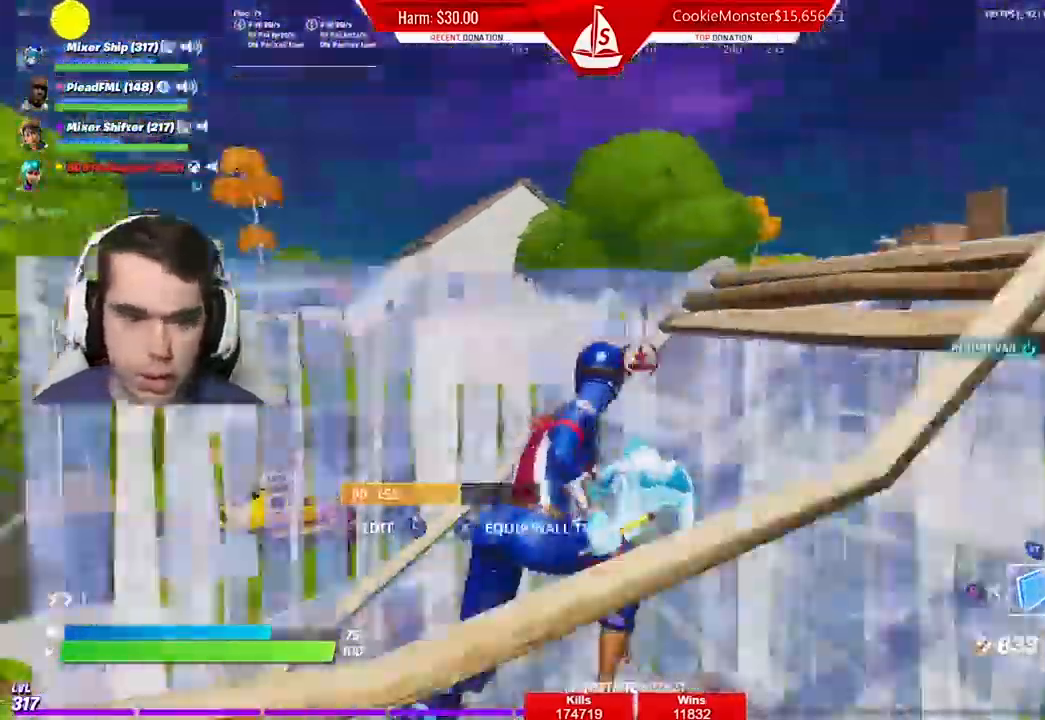
{"buttons": ["B", "L2"], "left_stick": "left", "right_stick": "down", "events": [[100, "A", "up"], [100, "left_stick", "left"], [200, "R2", "up"], [233, "right_stick", "down"], [300, "R1", "down"], [367, "L2", "down"], [367, "R1", "up"], [500, "B", "down"]]}
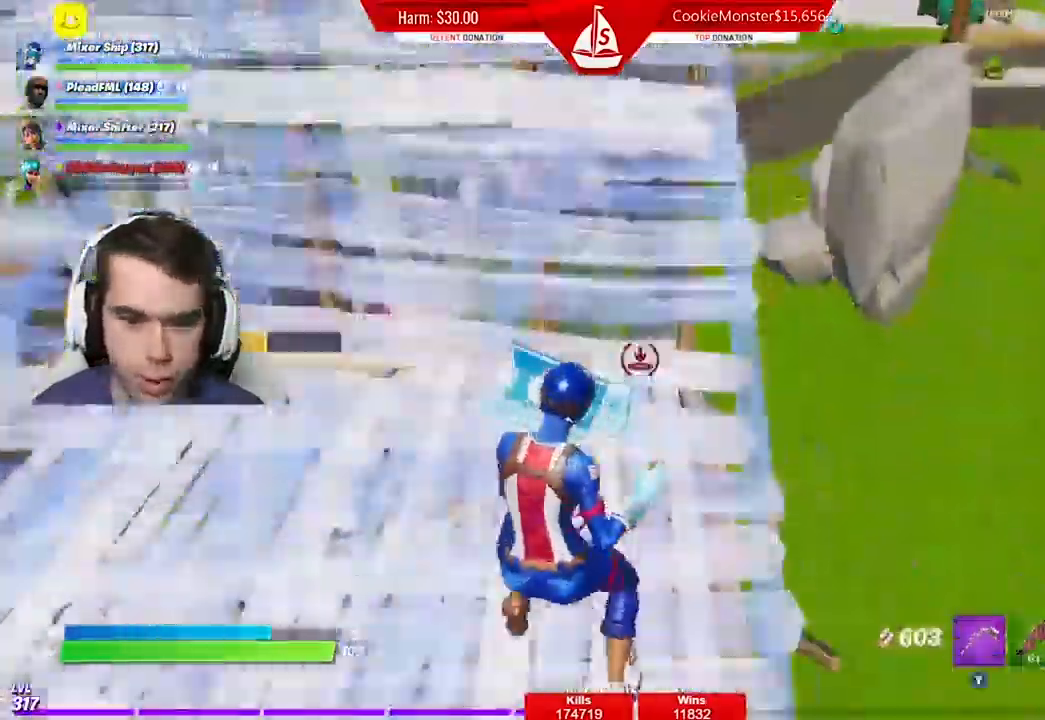
{"buttons": [], "left_stick": "up-left", "right_stick": "down-left", "events": [[67, "L2", "up"], [100, "B", "up"], [200, "R1", "down"], [200, "right_stick", "down-left"], [333, "R1", "up"], [333, "left_stick", "up-left"]]}
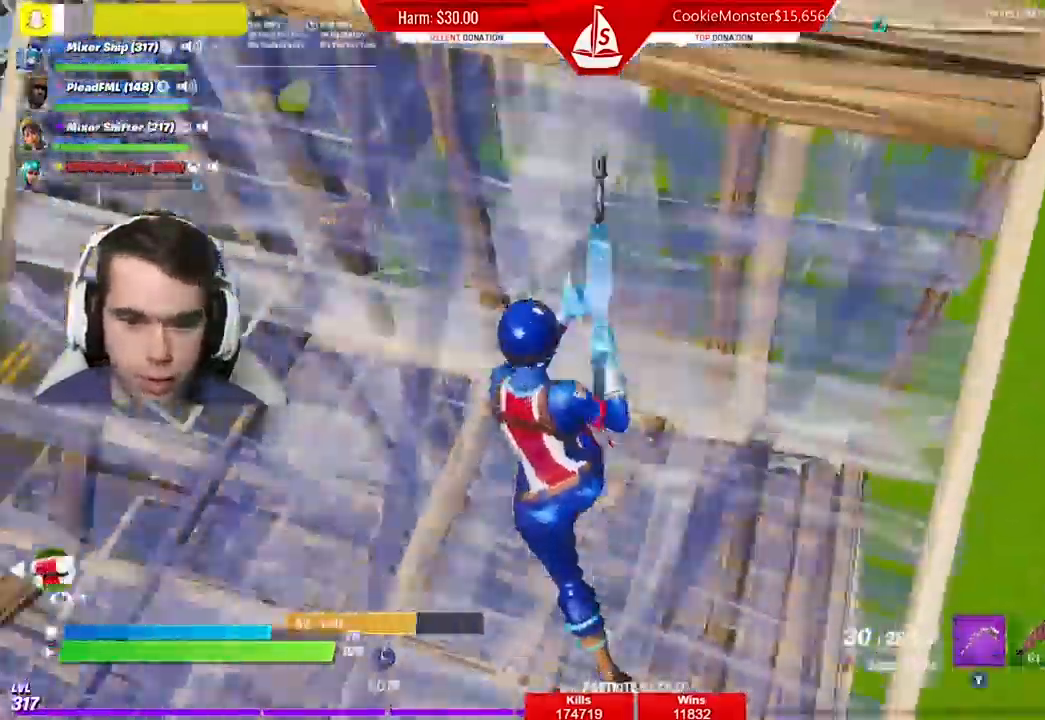
{"buttons": [], "left_stick": "up", "right_stick": "center", "events": [[167, "B", "down"], [200, "left_stick", "up"], [200, "right_stick", "center"], [300, "B", "up"], [333, "R1", "down"], [433, "R1", "up"]]}
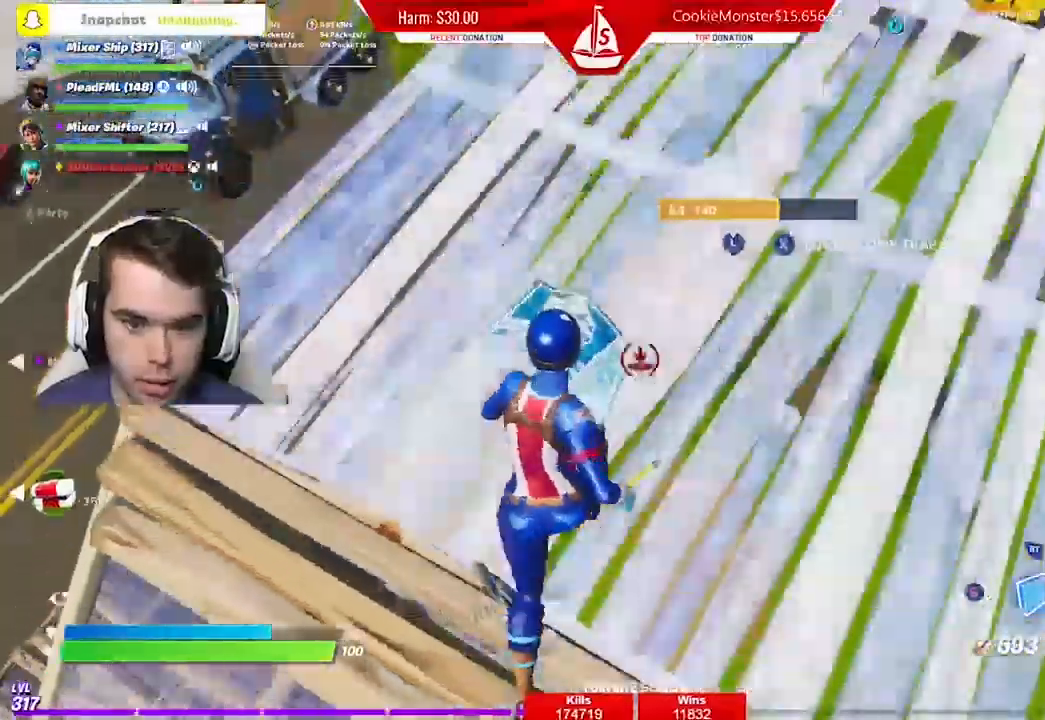
{"buttons": [], "left_stick": "up-left", "right_stick": "down-left", "events": [[67, "B", "down"], [133, "B", "up"], [200, "L1", "down"], [200, "right_stick", "down-left"], [333, "L1", "up"], [500, "left_stick", "up-left"]]}
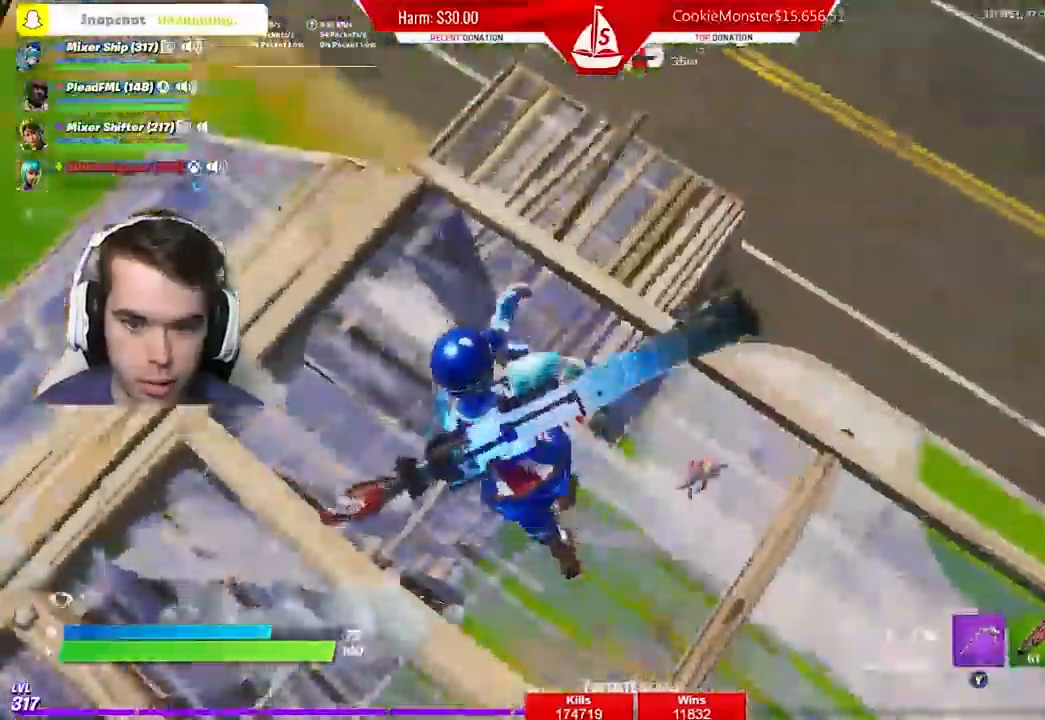
{"buttons": ["L2"], "left_stick": "up", "right_stick": "down-left", "events": [[33, "left_stick", "left"], [300, "left_stick", "up"], [367, "L2", "down"]]}
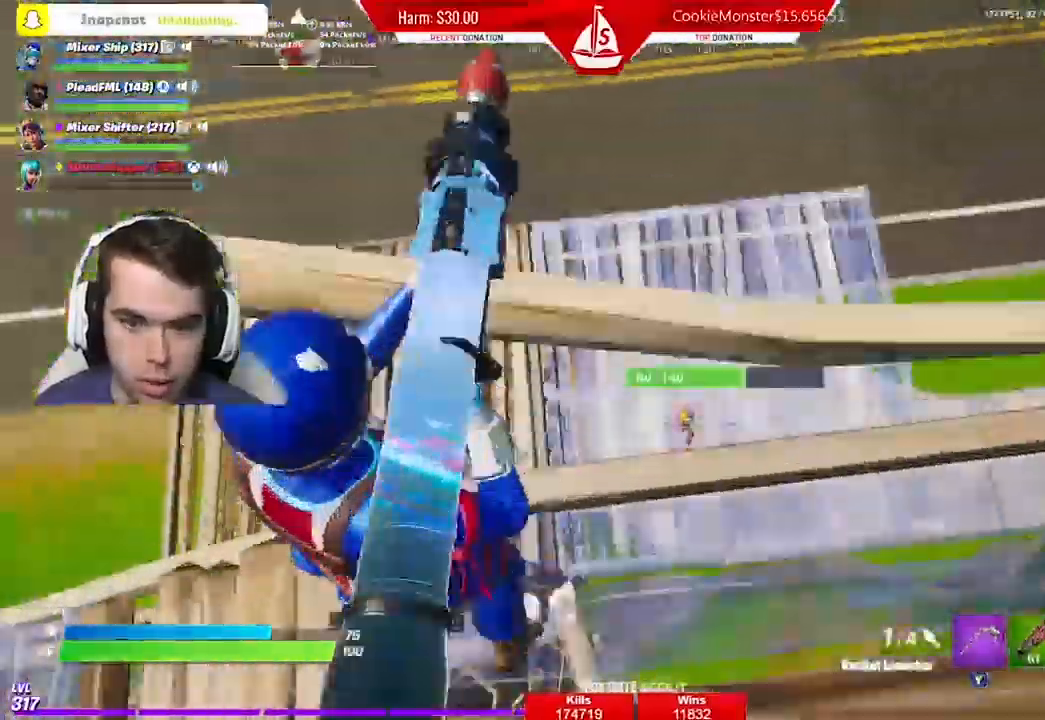
{"buttons": ["R1"], "left_stick": "up", "right_stick": "down-left", "events": [[100, "R2", "down"], [133, "L2", "up"], [133, "left_stick", "left"], [167, "R2", "up"], [300, "R1", "down"], [300, "left_stick", "down-left"], [433, "R1", "up"], [467, "left_stick", "up"], [500, "R1", "down"]]}
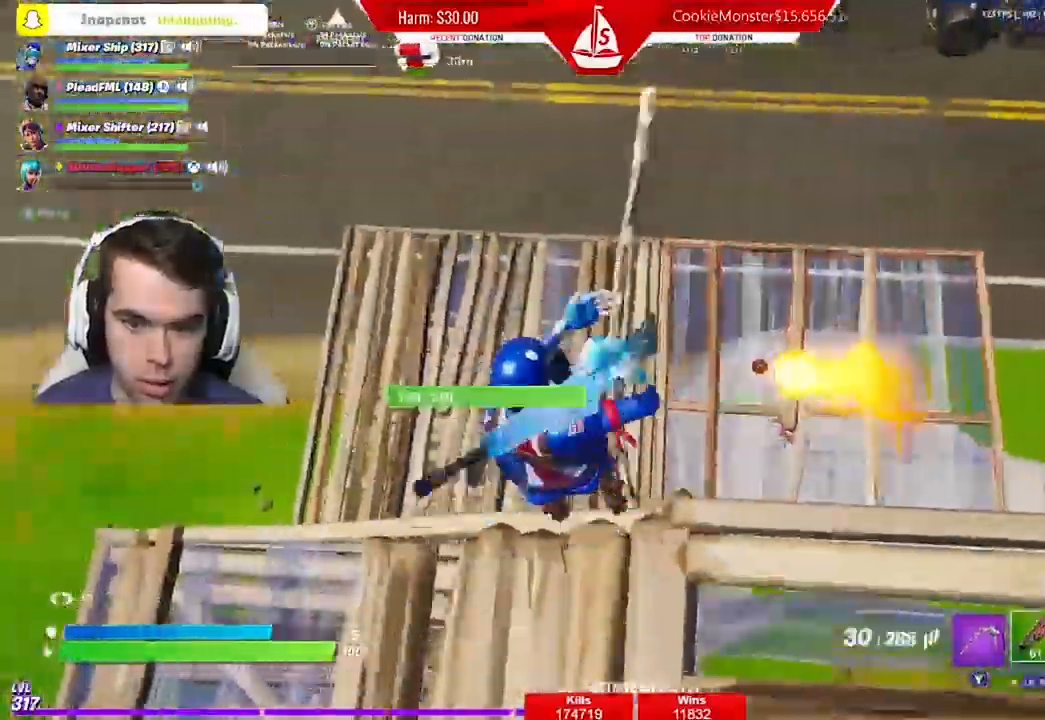
{"buttons": ["B", "L2"], "left_stick": "up-right", "right_stick": "down-left", "events": [[100, "R1", "up"], [333, "B", "down"], [467, "B", "up"], [467, "L2", "down"], [467, "left_stick", "up-right"], [500, "B", "down"]]}
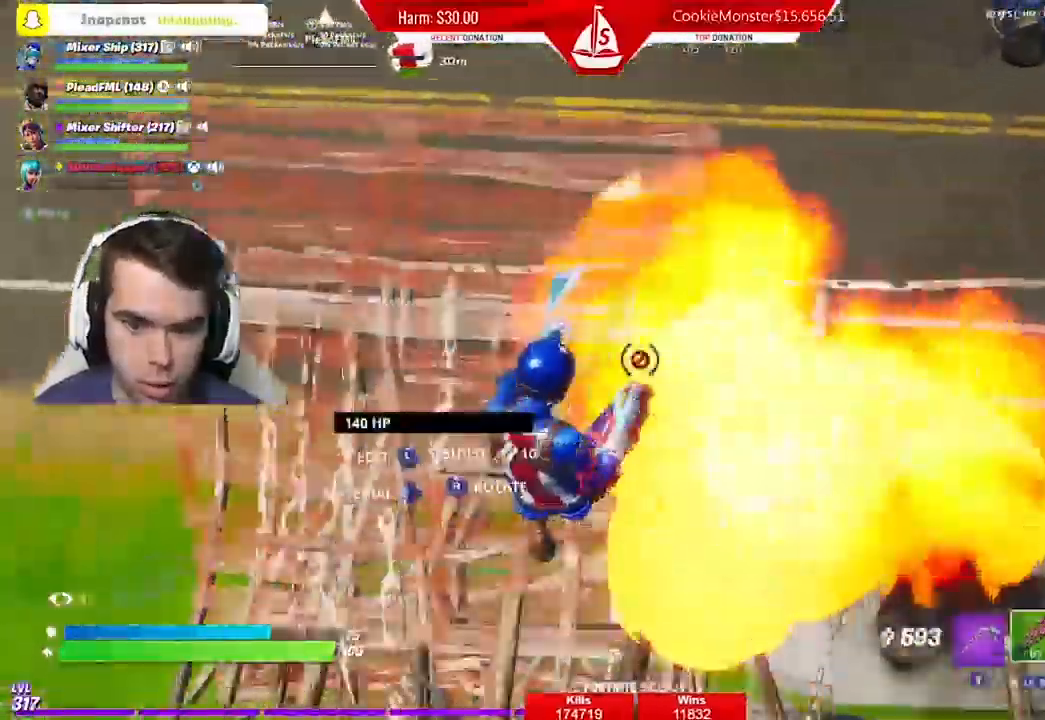
{"buttons": ["A"], "left_stick": "up-right", "right_stick": "down", "events": [[100, "B", "up"], [133, "L2", "up"], [267, "right_stick", "right"], [433, "right_stick", "down"], [500, "A", "down"]]}
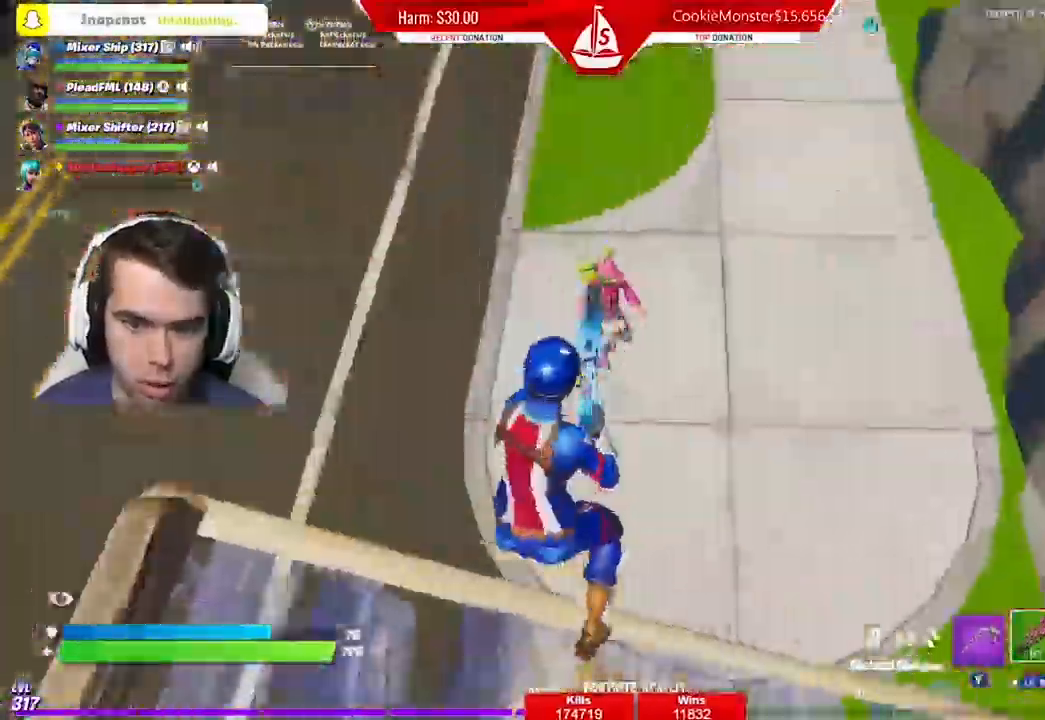
{"buttons": [], "left_stick": "up-left", "right_stick": "down", "events": [[133, "A", "up"], [167, "left_stick", "up"], [300, "R2", "down"], [433, "left_stick", "down-left"], [467, "R2", "up"], [500, "left_stick", "up-left"]]}
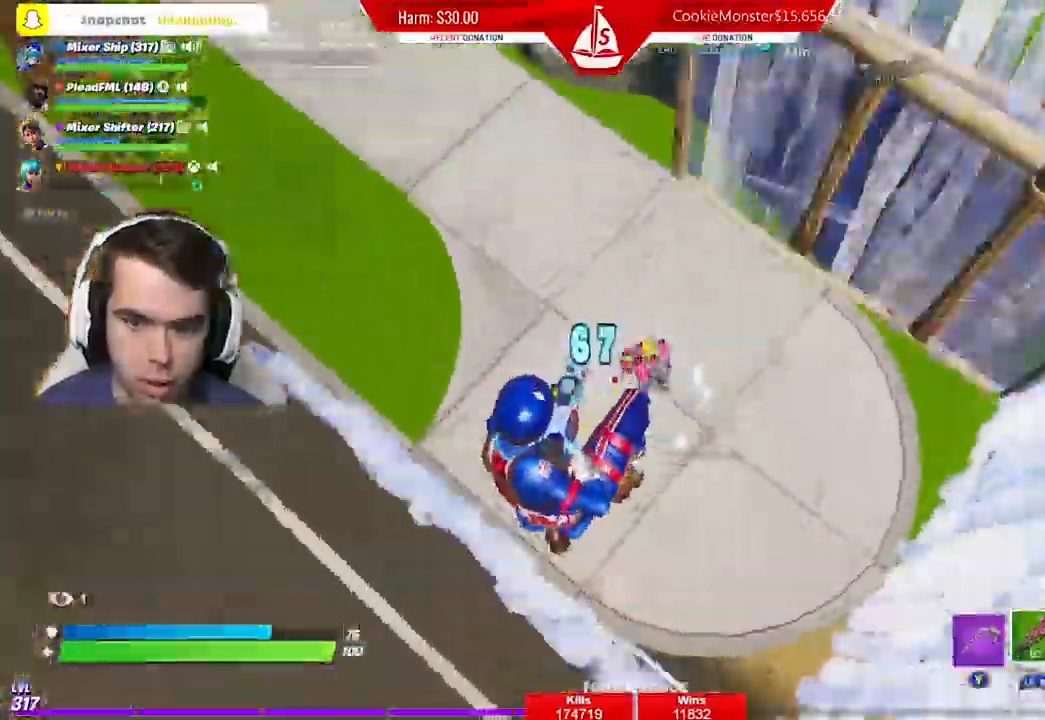
{"buttons": ["R2"], "left_stick": "up", "right_stick": "center", "events": [[67, "left_stick", "up-right"], [367, "left_stick", "up"], [400, "R2", "down"], [433, "right_stick", "center"]]}
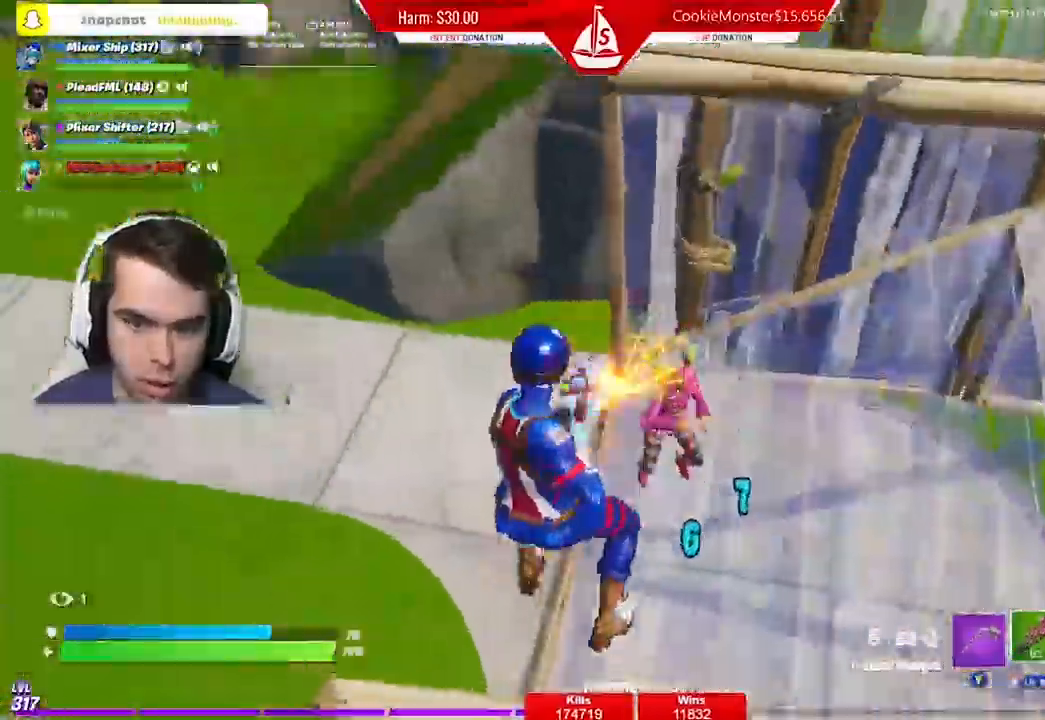
{"buttons": [], "left_stick": "up", "right_stick": "center", "events": [[33, "R2", "up"], [100, "R2", "down"], [233, "R2", "up"], [367, "right_stick", "up-right"], [433, "right_stick", "center"]]}
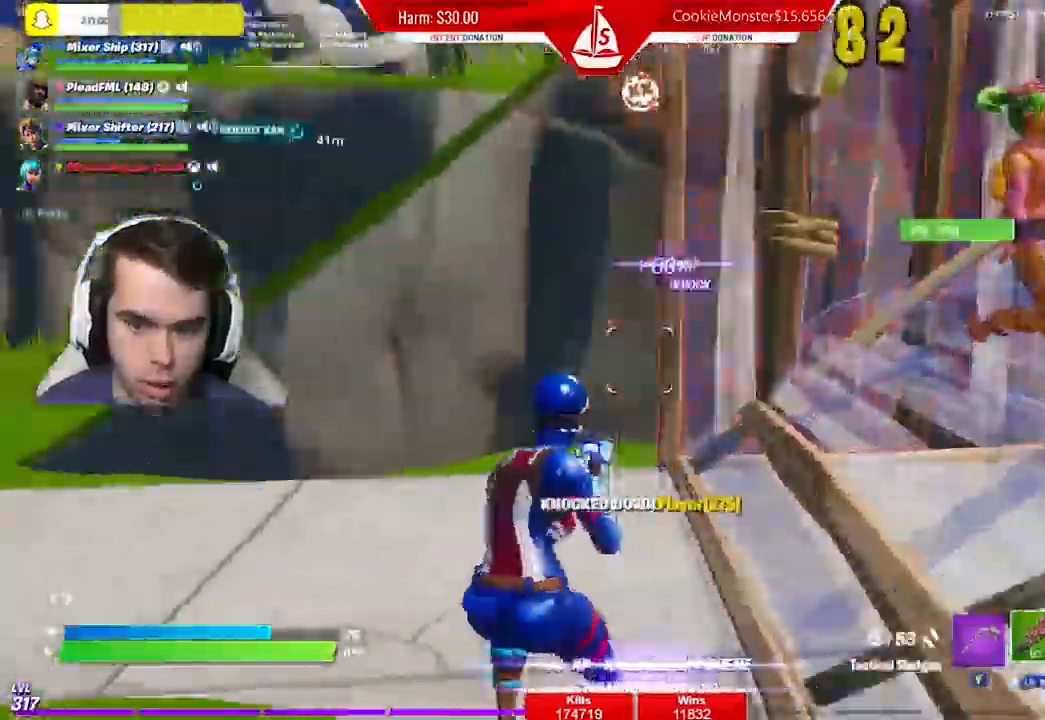
{"buttons": [], "left_stick": "up", "right_stick": "center", "events": [[67, "B", "down"], [67, "right_stick", "down-left"], [100, "R2", "down"], [167, "B", "up"], [233, "R2", "up"], [267, "right_stick", "center"], [333, "R1", "down"], [333, "right_stick", "up"], [400, "right_stick", "center"], [433, "R1", "up"]]}
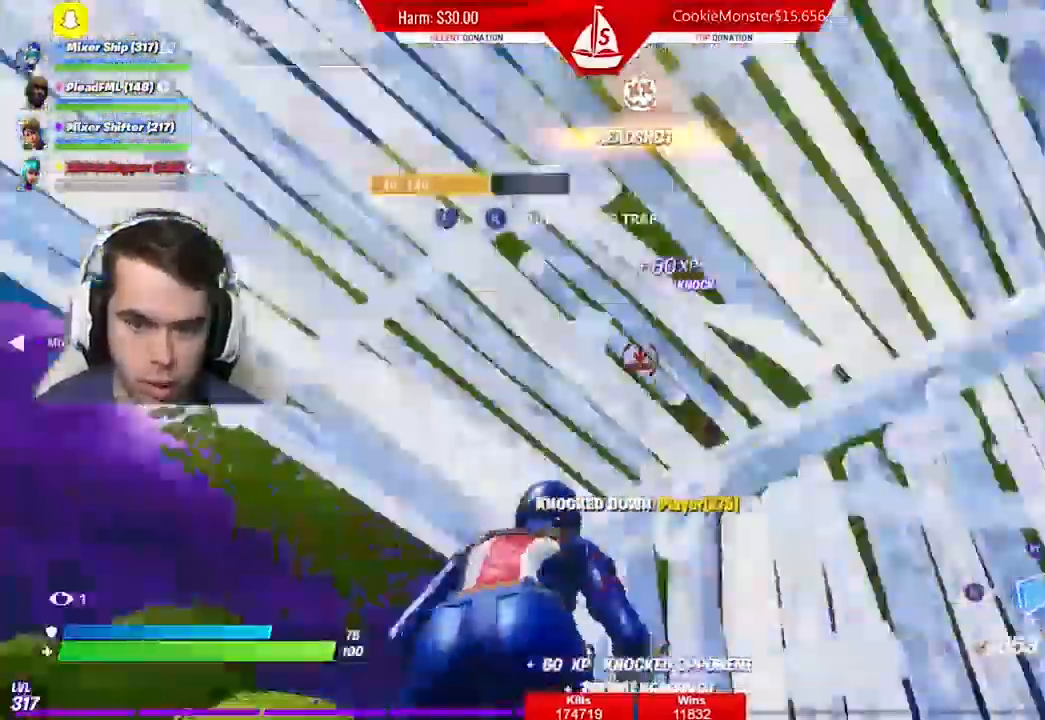
{"buttons": [], "left_stick": "up-left", "right_stick": "down", "events": [[33, "R2", "down"], [67, "left_stick", "center"], [167, "left_stick", "left"], [233, "R2", "up"], [300, "B", "down"], [400, "B", "up"], [433, "left_stick", "up-left"], [433, "right_stick", "down"]]}
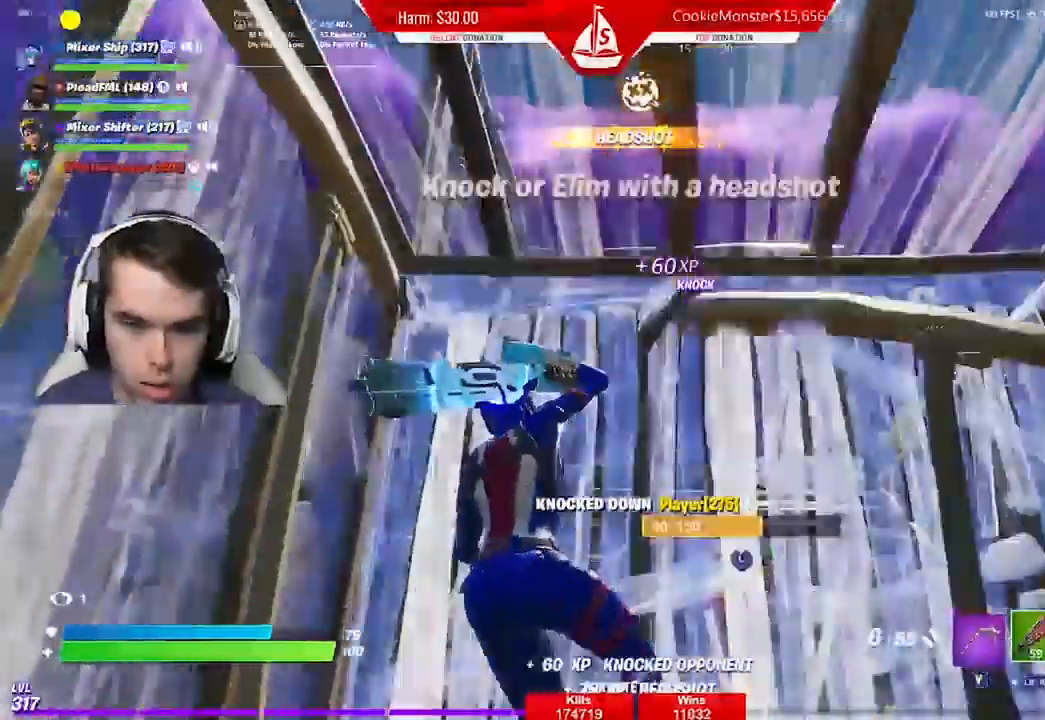
{"buttons": [], "left_stick": "up-left", "right_stick": "center", "events": [[233, "L3", "down"], [300, "R2", "down"], [367, "L3", "up"], [400, "right_stick", "up-right"], [433, "R2", "up"], [500, "right_stick", "center"]]}
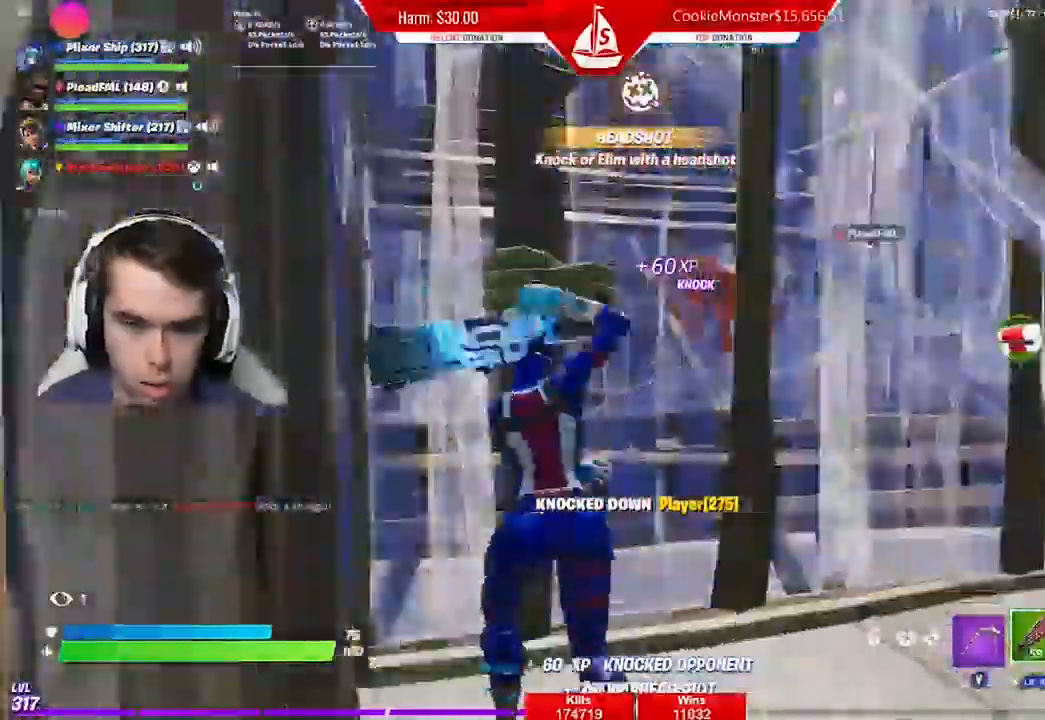
{"buttons": ["L2"], "left_stick": "right", "right_stick": "center", "events": [[33, "R3", "down"], [133, "R3", "up"], [133, "right_stick", "down"], [233, "left_stick", "right"], [300, "right_stick", "center"], [400, "L2", "down"]]}
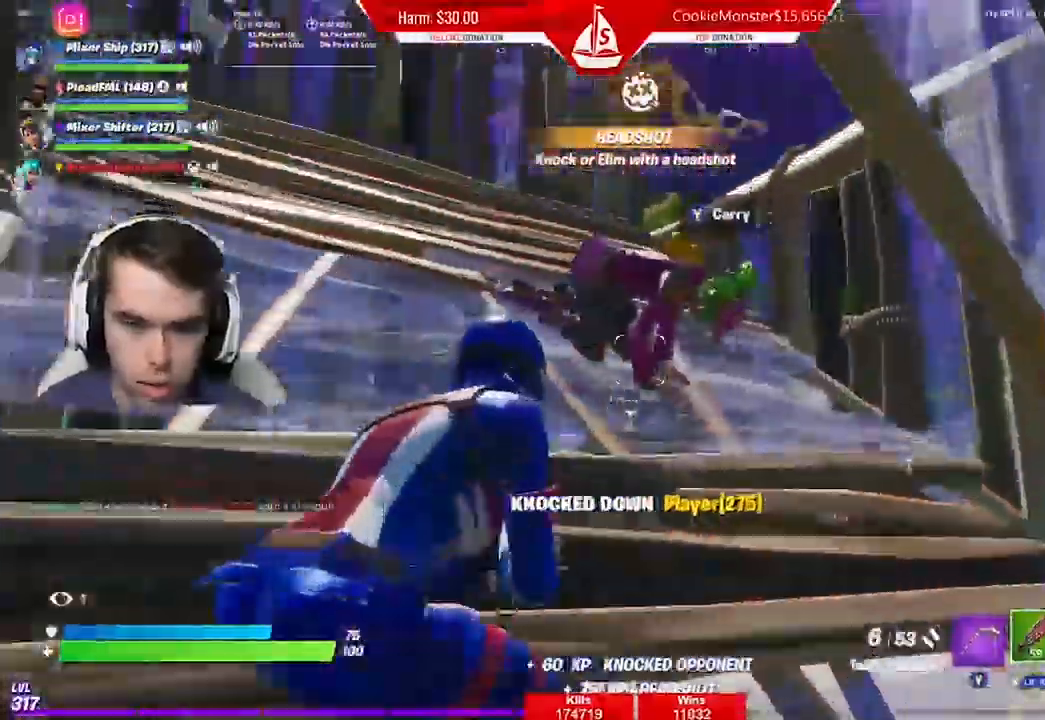
{"buttons": [], "left_stick": "center", "right_stick": "down", "events": [[167, "left_stick", "center"], [167, "right_stick", "up"], [333, "R2", "down"], [367, "right_stick", "center"], [433, "L2", "up"], [467, "R2", "up"], [500, "right_stick", "down"]]}
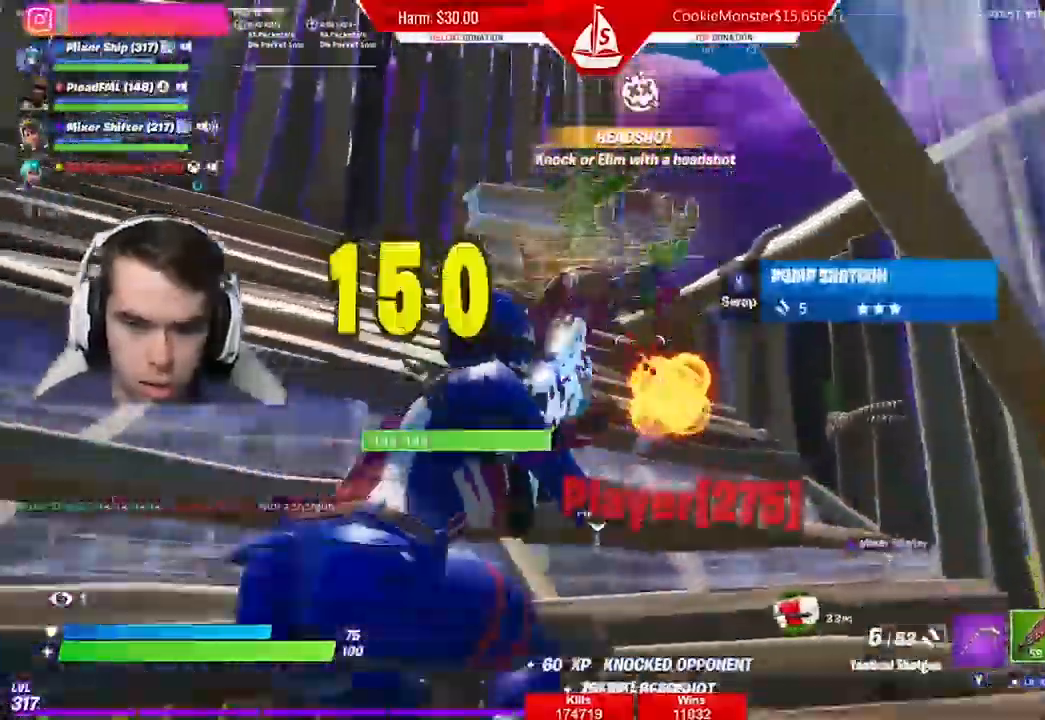
{"buttons": [], "left_stick": "right", "right_stick": "right", "events": [[33, "A", "down"], [133, "A", "up"], [167, "Y", "down"], [233, "Y", "up"], [400, "left_stick", "right"], [467, "right_stick", "right"]]}
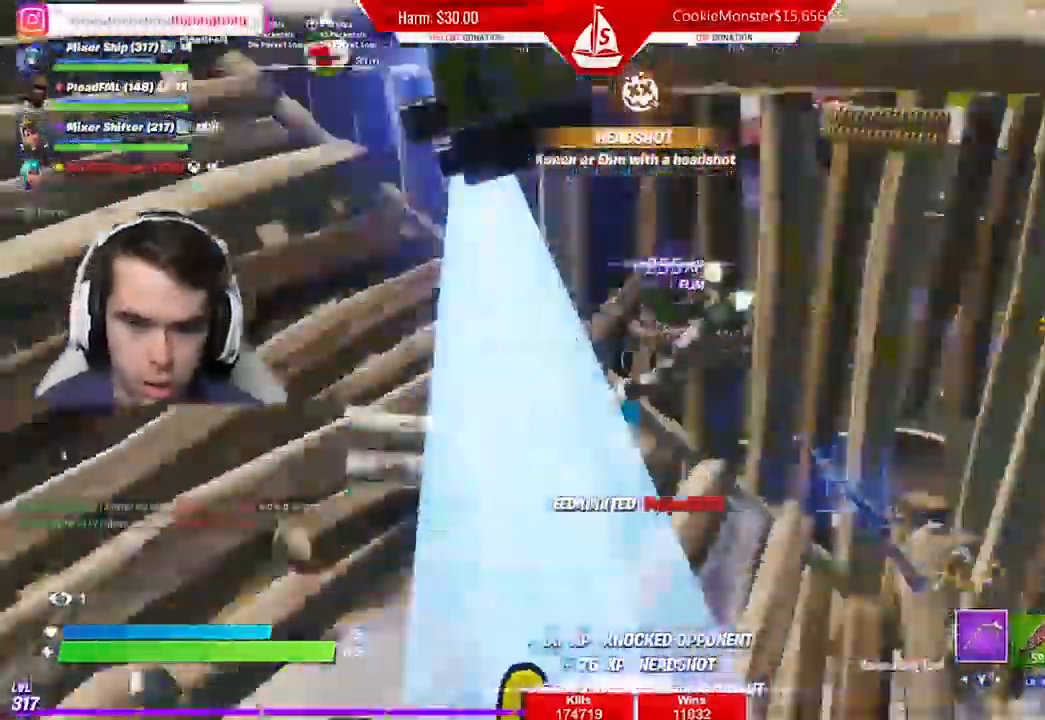
{"buttons": [], "left_stick": "right", "right_stick": "down", "events": [[167, "left_stick", "up-right"], [200, "right_stick", "down"], [400, "right_stick", "right"], [467, "left_stick", "right"], [500, "right_stick", "down"]]}
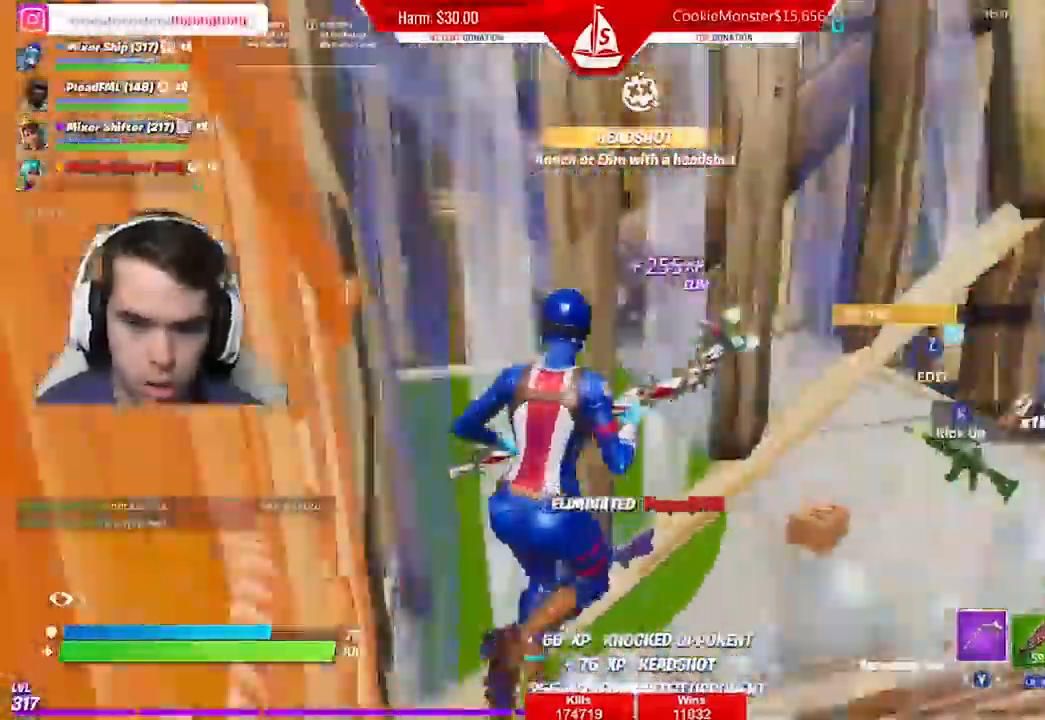
{"buttons": [], "left_stick": "right", "right_stick": "down", "events": []}
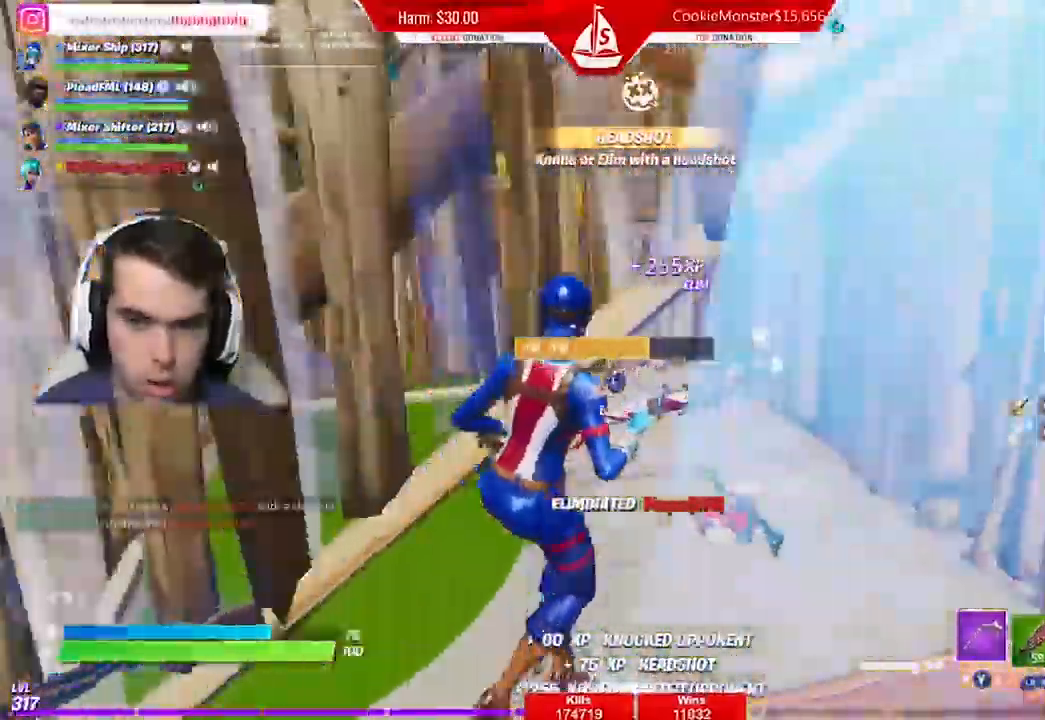
{"buttons": [], "left_stick": "right", "right_stick": "down", "events": [[200, "left_stick", "up-right"], [467, "left_stick", "right"]]}
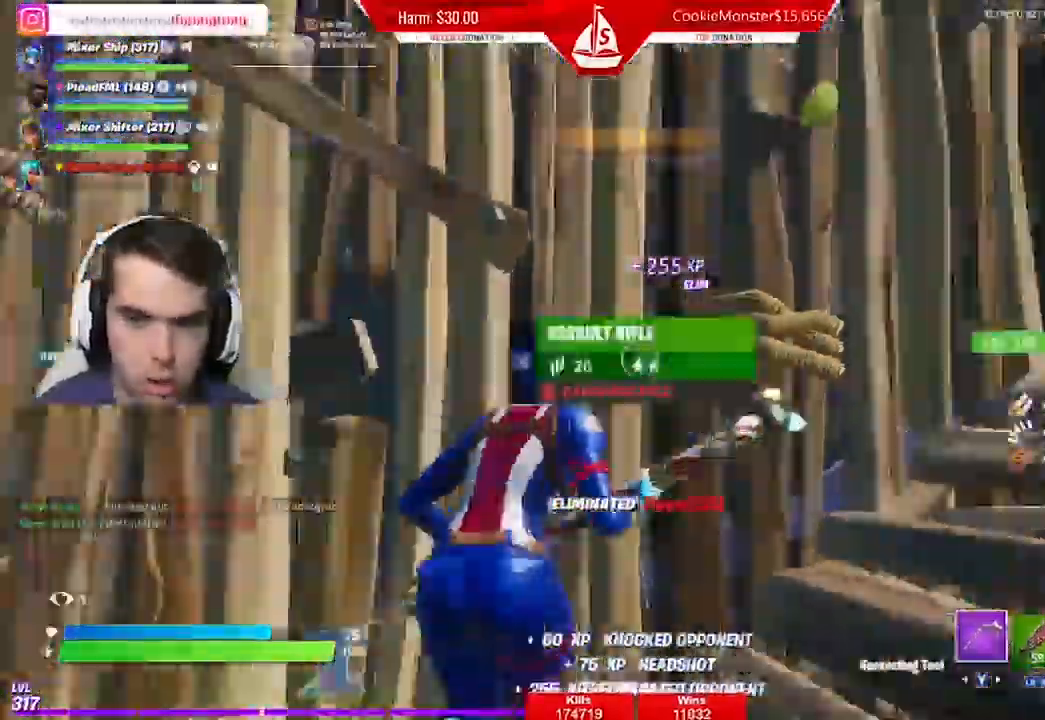
{"buttons": [], "left_stick": "up-right", "right_stick": "right", "events": [[100, "left_stick", "up-right"], [200, "right_stick", "right"]]}
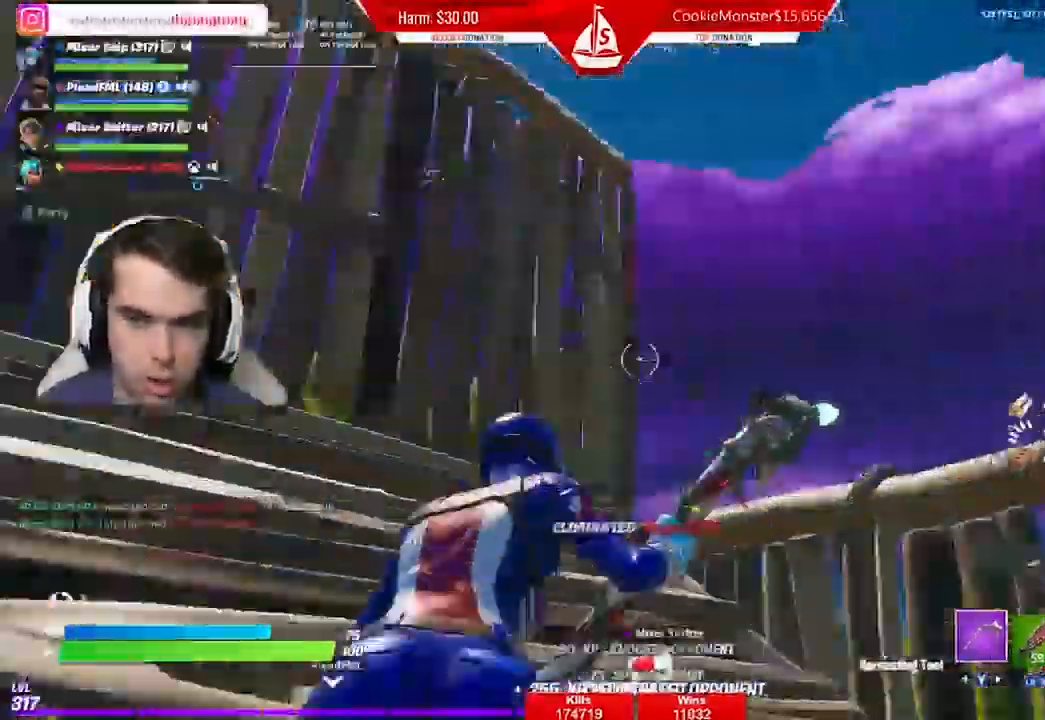
{"buttons": [], "left_stick": "up-left", "right_stick": "right", "events": [[200, "B", "down"], [300, "left_stick", "up"], [333, "B", "up"], [400, "L2", "down"], [467, "left_stick", "up-left"], [500, "L2", "up"]]}
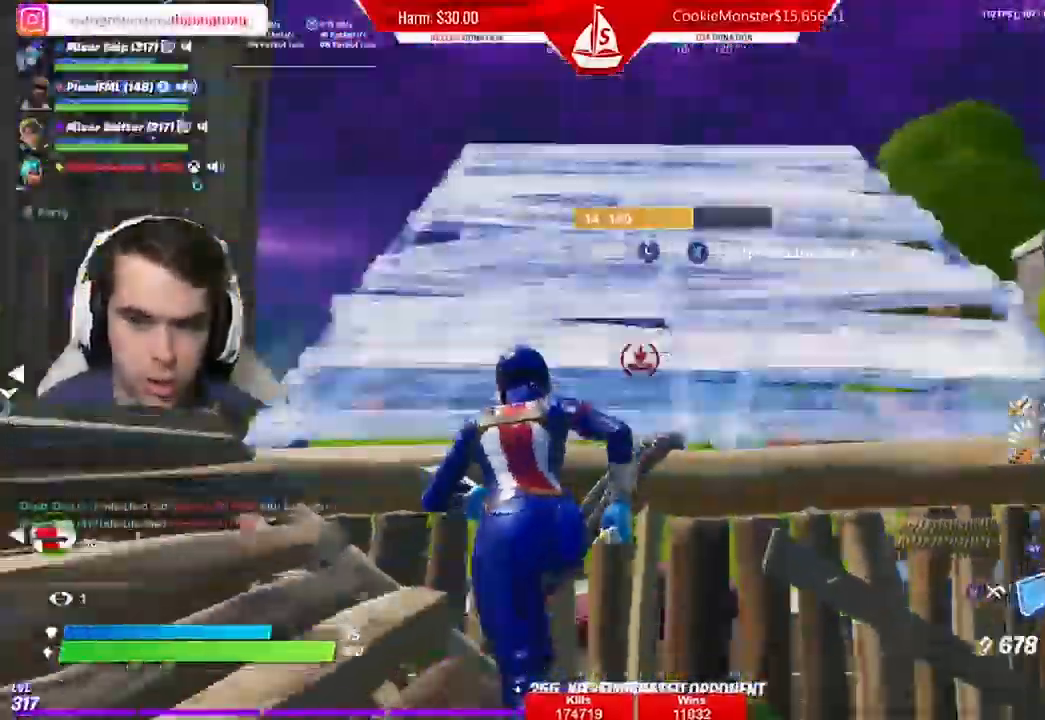
{"buttons": [], "left_stick": "up-left", "right_stick": "center", "events": [[167, "A", "down"], [167, "right_stick", "center"], [267, "A", "up"]]}
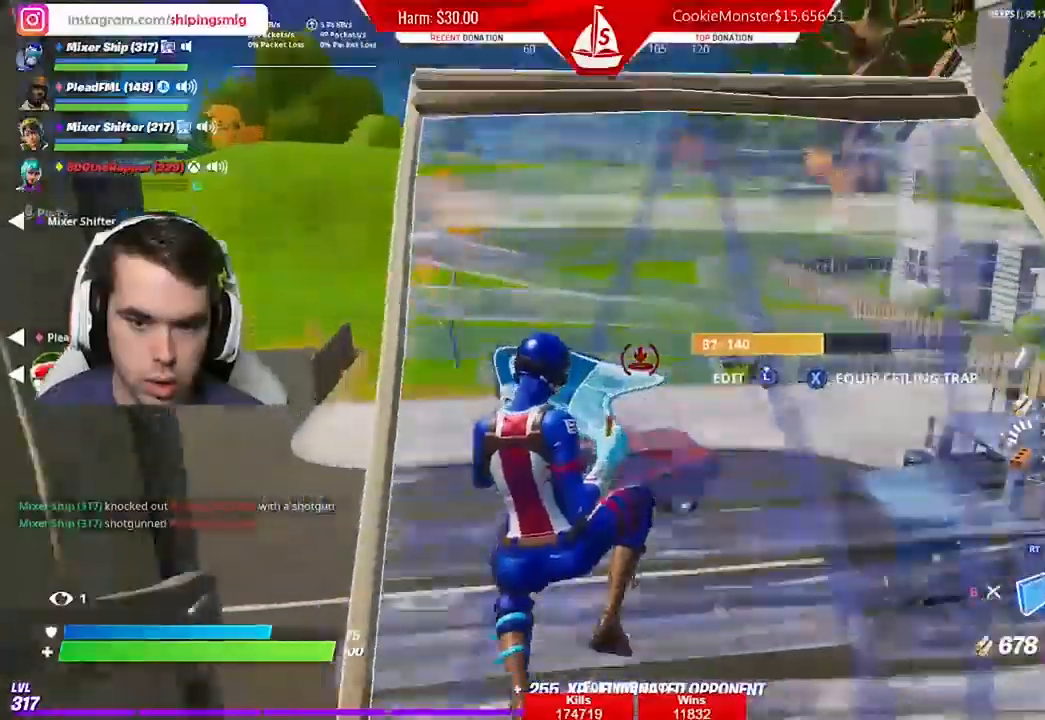
{"buttons": ["R2"], "left_stick": "up-left", "right_stick": "right", "events": [[467, "right_stick", "right"], [500, "R2", "down"]]}
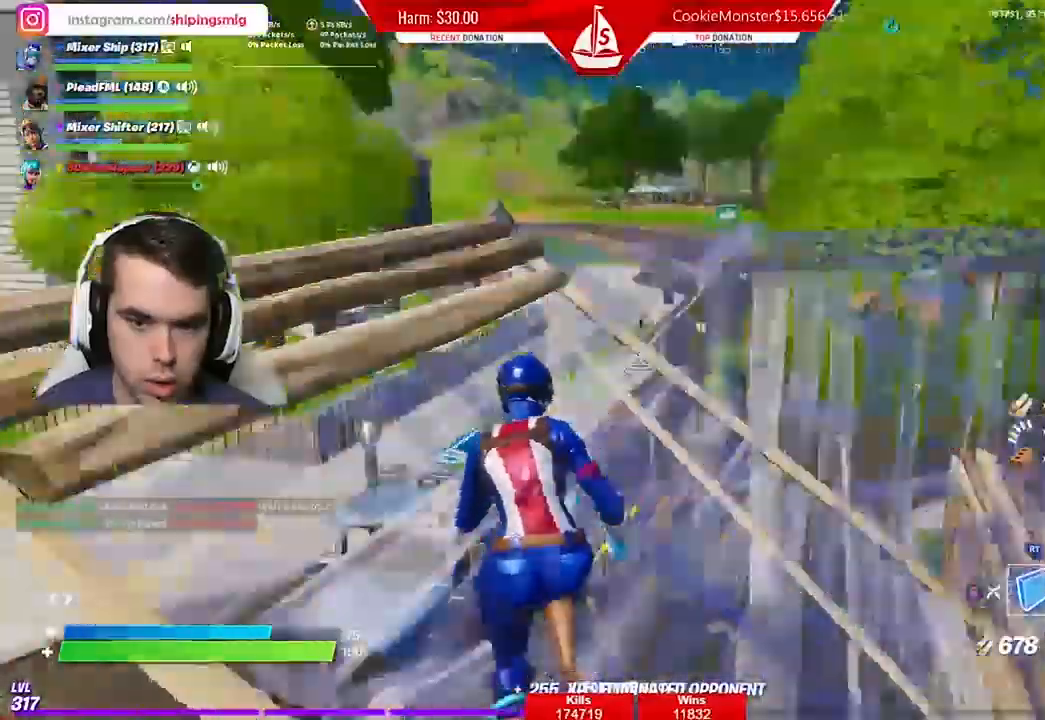
{"buttons": ["R2"], "left_stick": "up-left", "right_stick": "center", "events": [[33, "A", "down"], [67, "right_stick", "center"], [133, "A", "up"], [133, "R2", "up"], [167, "right_stick", "down"], [233, "R1", "down"], [233, "right_stick", "center"], [267, "L2", "down"], [367, "R1", "up"], [433, "L2", "up"], [500, "R2", "down"]]}
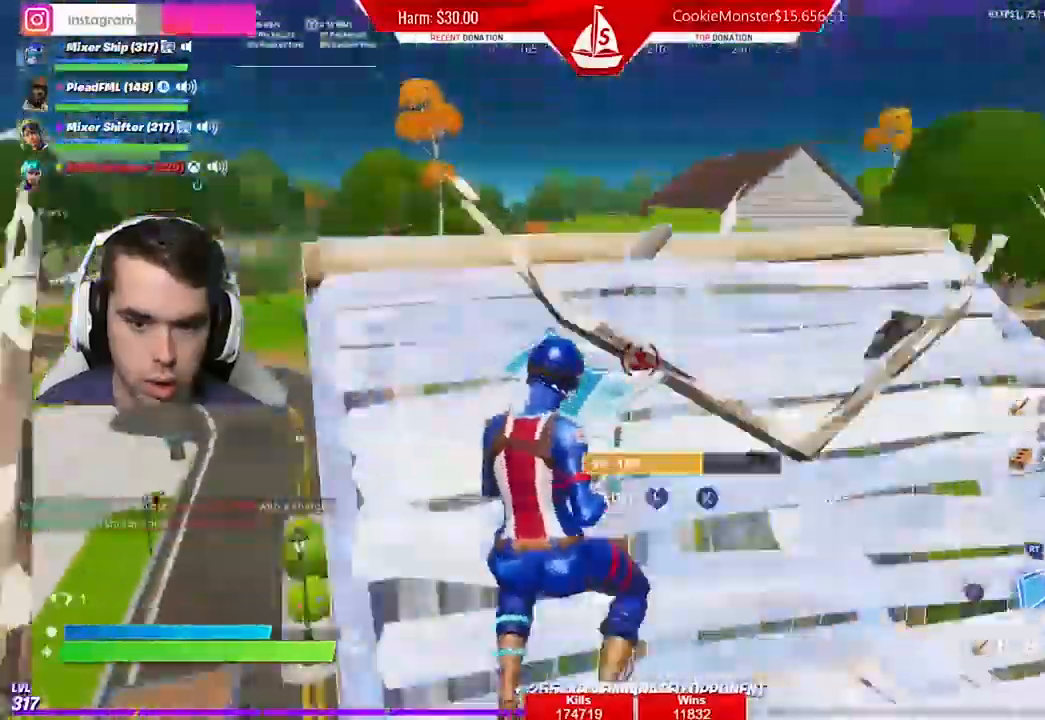
{"buttons": ["L2"], "left_stick": "up", "right_stick": "center", "events": [[100, "A", "down"], [200, "A", "up"], [200, "R2", "up"], [300, "R1", "down"], [367, "L2", "down"], [367, "left_stick", "up"], [400, "R1", "up"]]}